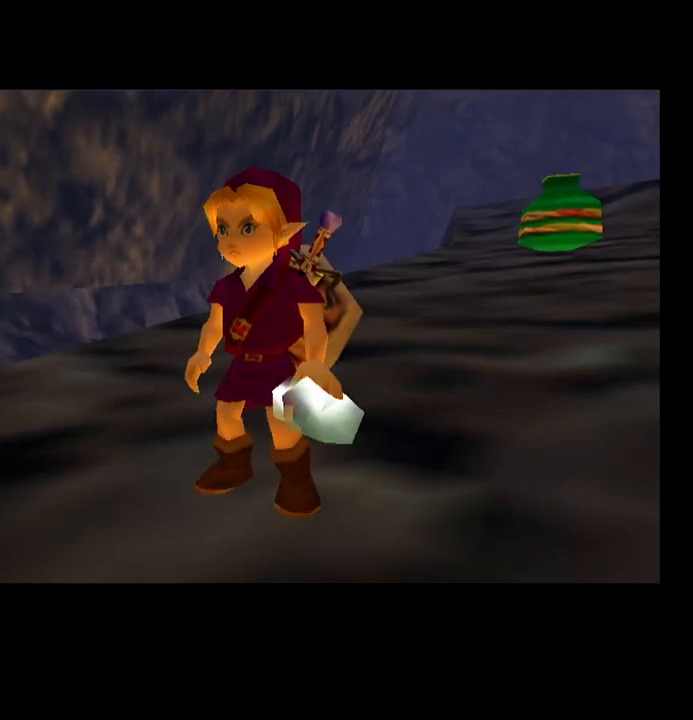
Gameplay with a controller (PlayStation layout); each line is a JSON object with the inputs held at the frame after it. "events" lists button and stick changes between this image and that frame as [ms after this image, input, new state], when the widget could be followed in between. Not read: HOME.
{"buttons": [], "left_stick": "right", "right_stick": "center", "events": [[400, "left_stick", "right"]]}
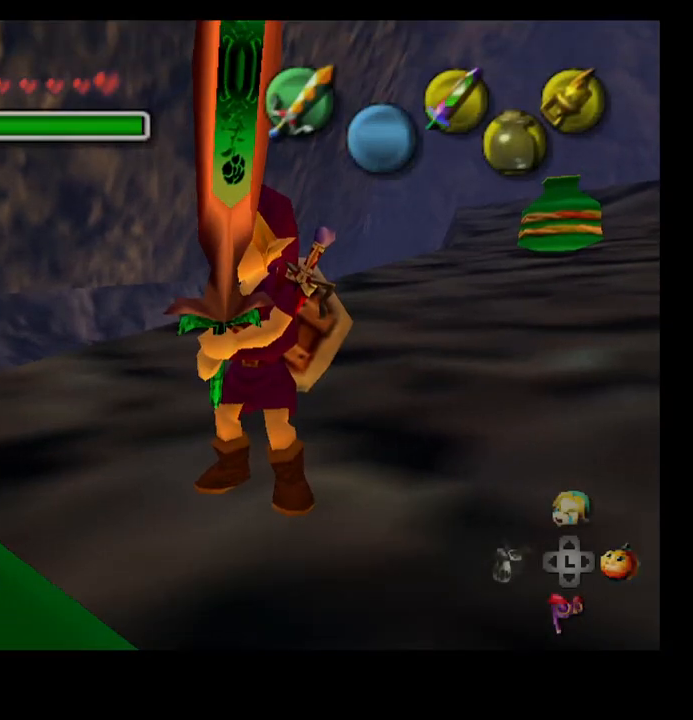
{"buttons": [], "left_stick": "center", "right_stick": "center", "events": [[133, "left_stick", "center"], [167, "L2", "down"], [367, "L2", "up"]]}
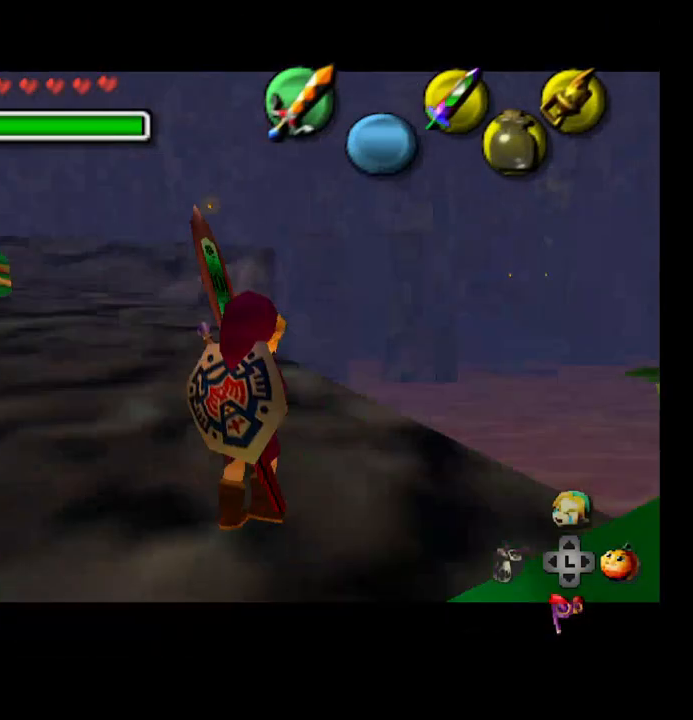
{"buttons": [], "left_stick": "right", "right_stick": "center", "events": [[333, "left_stick", "right"]]}
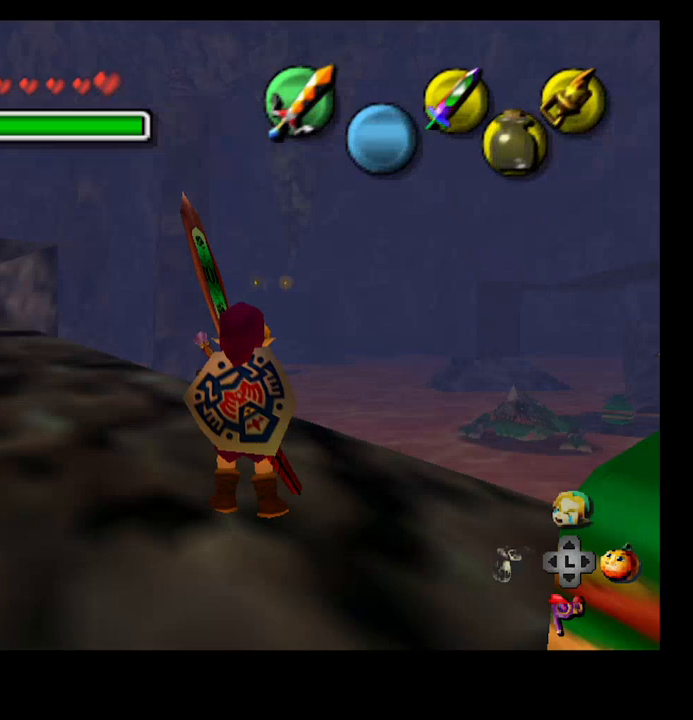
{"buttons": [], "left_stick": "center", "right_stick": "center", "events": [[467, "left_stick", "center"]]}
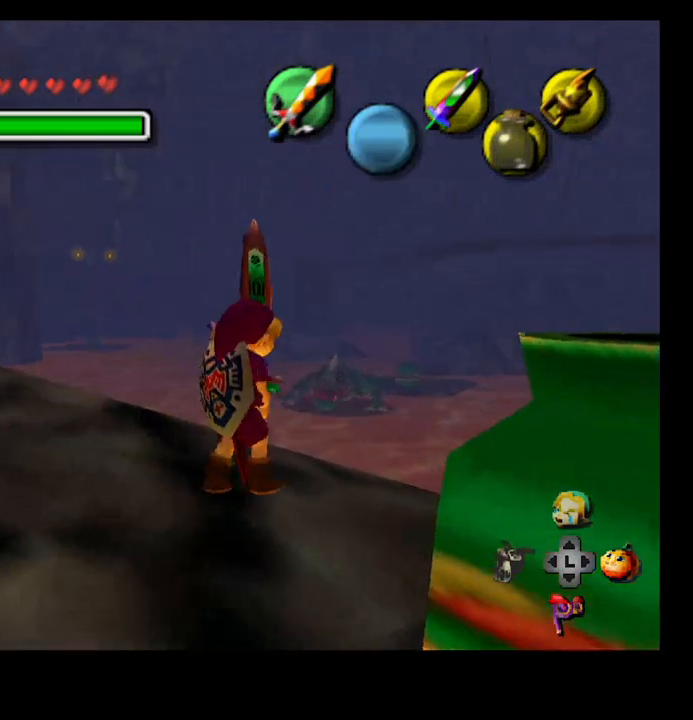
{"buttons": [], "left_stick": "center", "right_stick": "center", "events": [[100, "left_stick", "up-right"], [300, "left_stick", "center"], [333, "right_stick", "up"], [500, "right_stick", "center"]]}
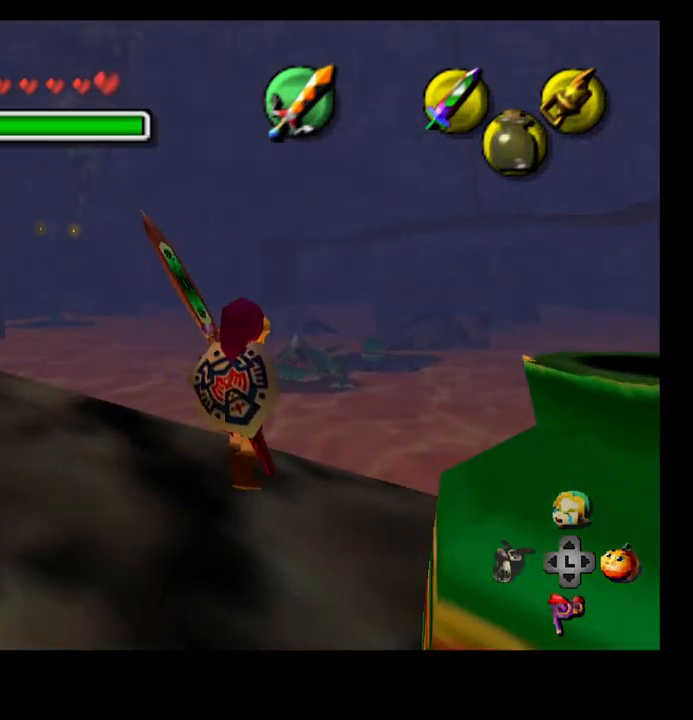
{"buttons": [], "left_stick": "center", "right_stick": "center", "events": []}
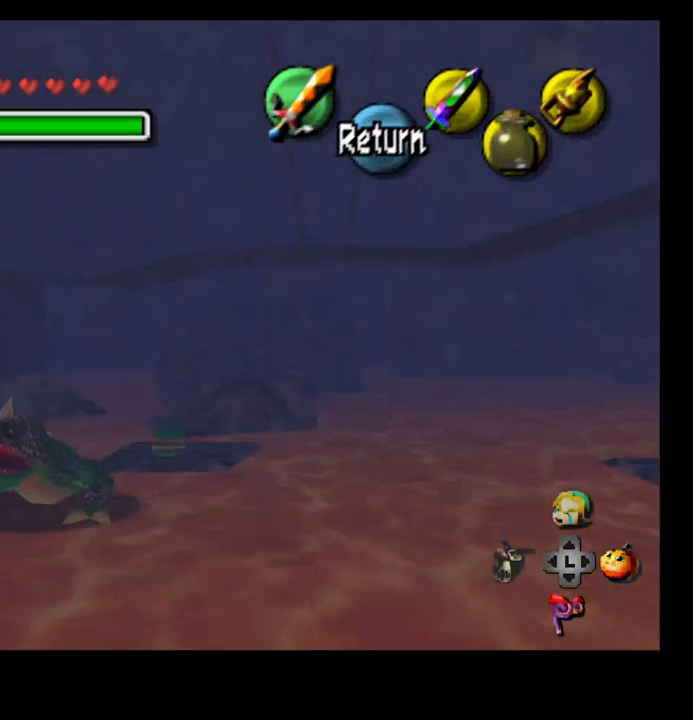
{"buttons": [], "left_stick": "center", "right_stick": "center", "events": []}
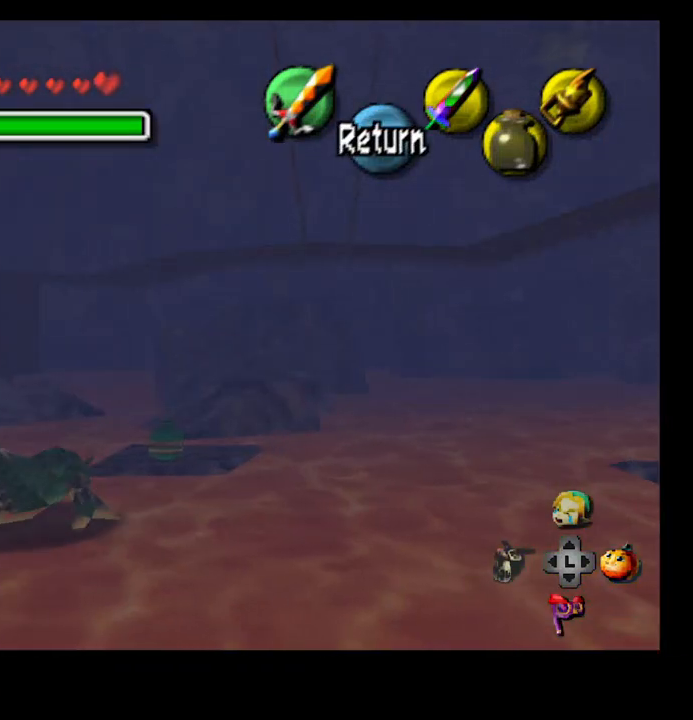
{"buttons": [], "left_stick": "center", "right_stick": "center", "events": []}
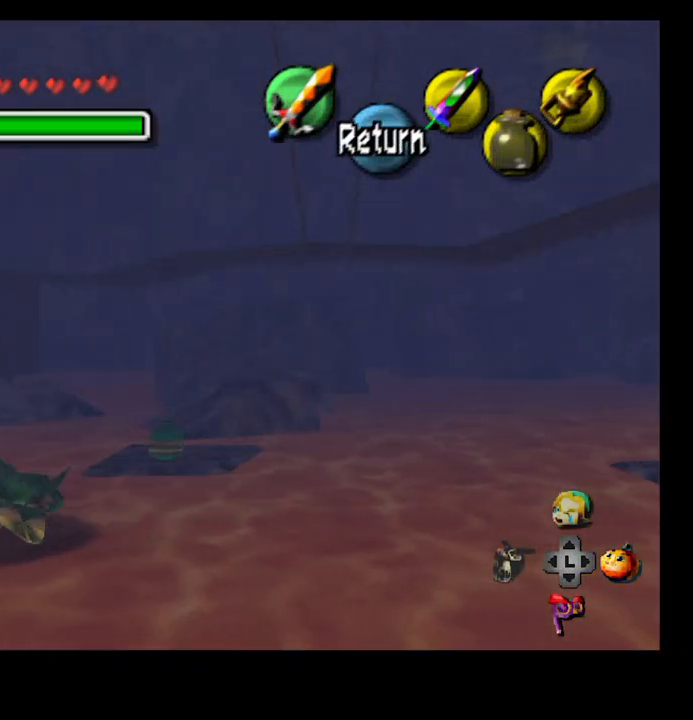
{"buttons": [], "left_stick": "center", "right_stick": "center", "events": []}
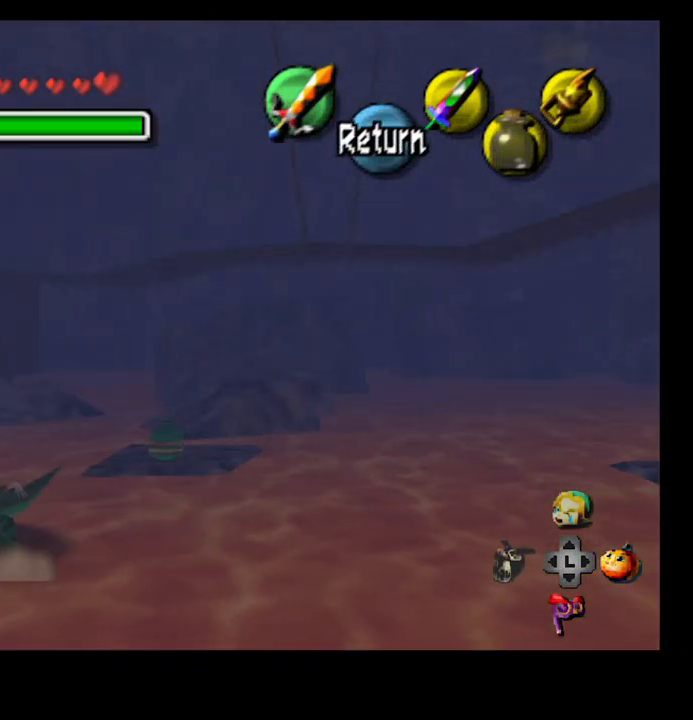
{"buttons": [], "left_stick": "center", "right_stick": "center", "events": [[300, "CROSS", "down"], [500, "CROSS", "up"]]}
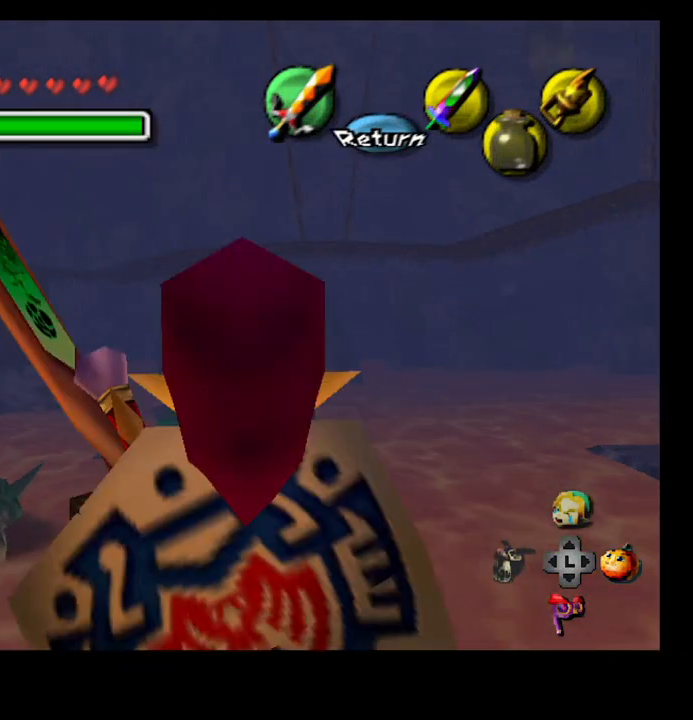
{"buttons": [], "left_stick": "center", "right_stick": "center", "events": [[233, "SELECT", "down"], [400, "SELECT", "up"]]}
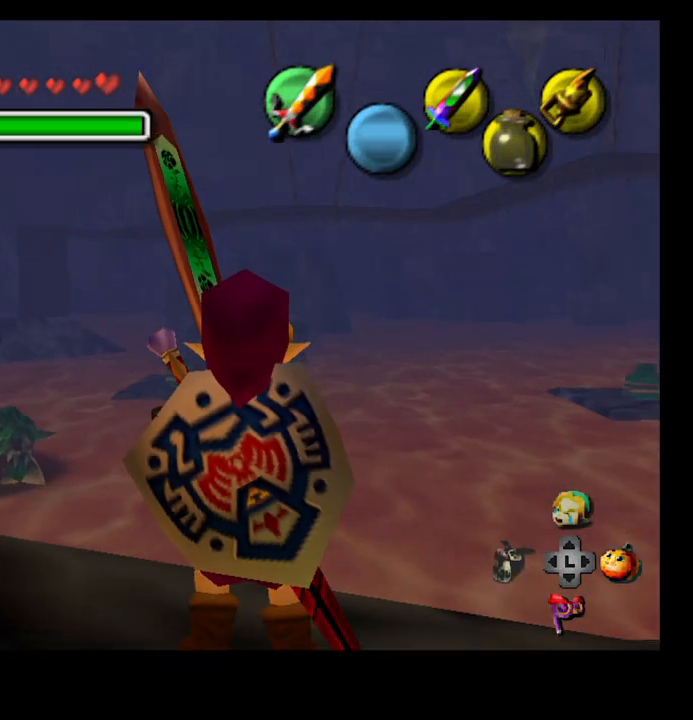
{"buttons": [], "left_stick": "down", "right_stick": "center", "events": [[233, "left_stick", "down"]]}
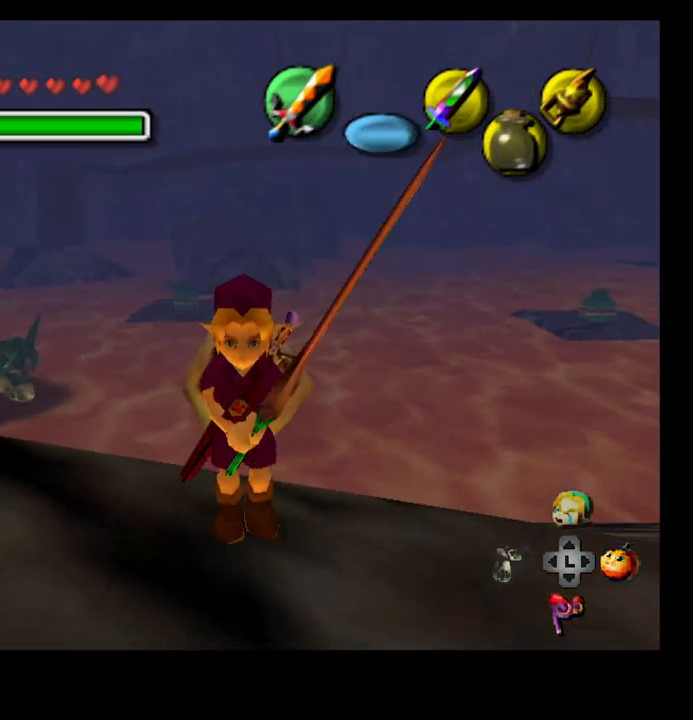
{"buttons": [], "left_stick": "up", "right_stick": "center", "events": [[133, "left_stick", "center"], [367, "left_stick", "up"]]}
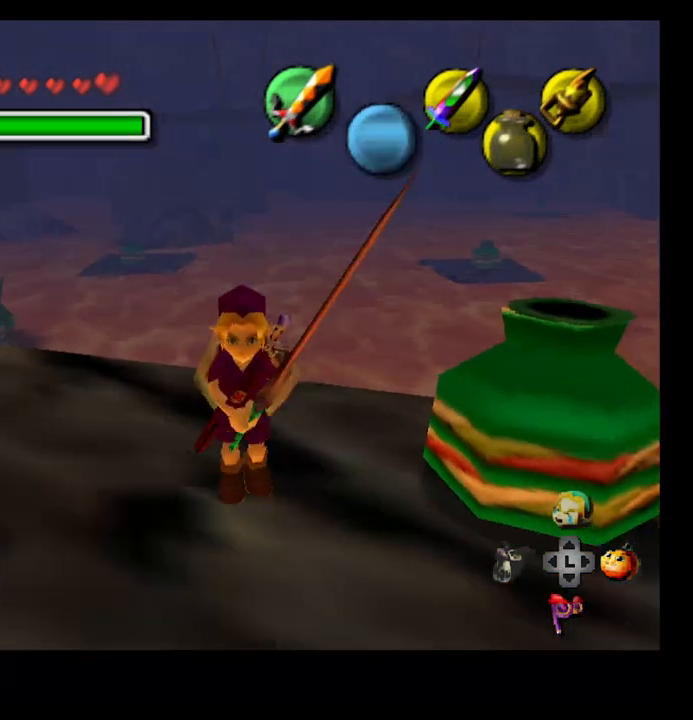
{"buttons": [], "left_stick": "up", "right_stick": "center", "events": [[100, "CROSS", "down"], [200, "CROSS", "up"]]}
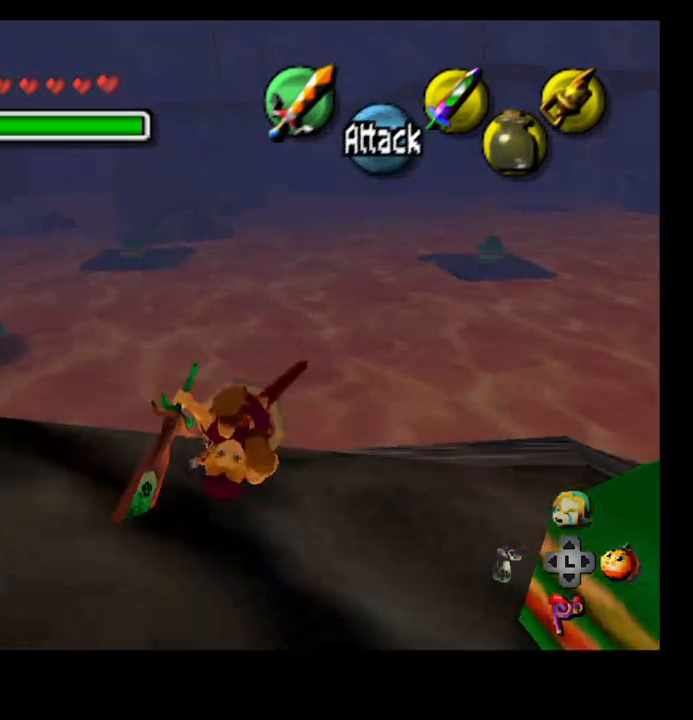
{"buttons": [], "left_stick": "up", "right_stick": "center", "events": []}
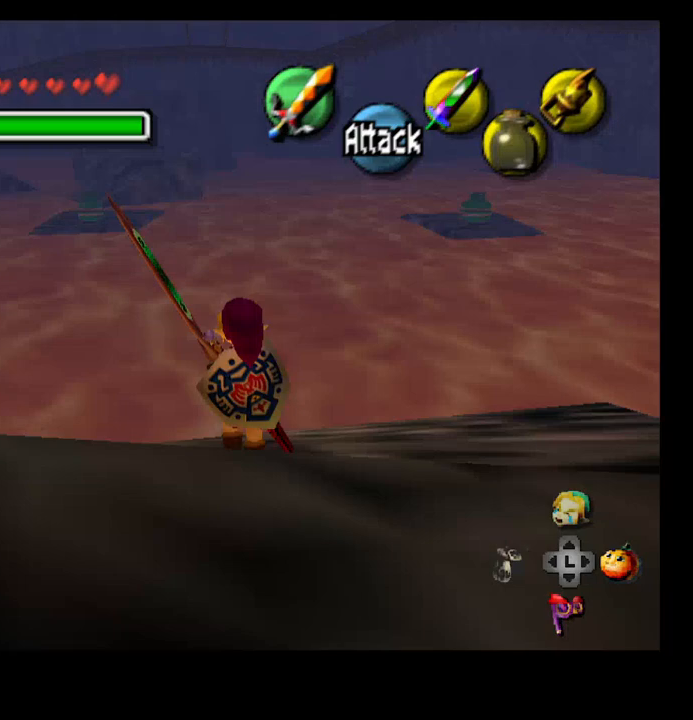
{"buttons": [], "left_stick": "up", "right_stick": "center", "events": [[300, "CROSS", "down"], [433, "CROSS", "up"]]}
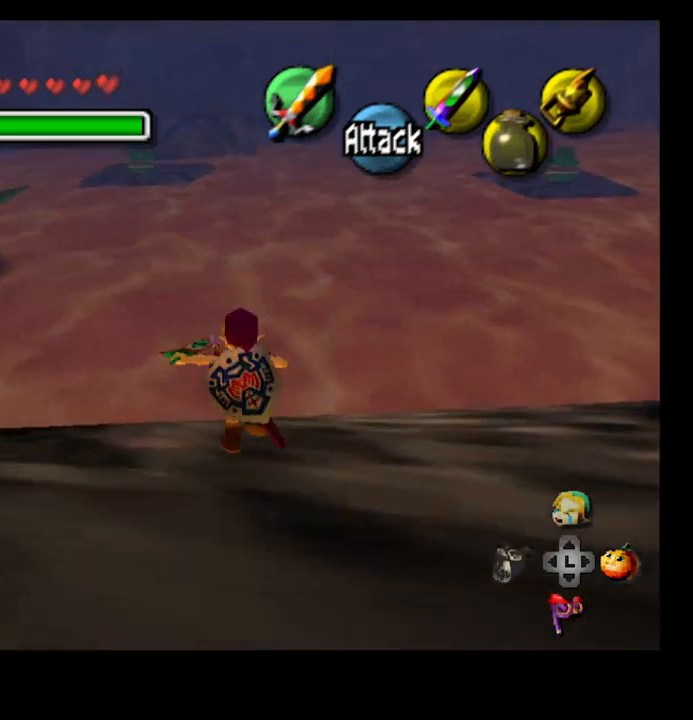
{"buttons": [], "left_stick": "up", "right_stick": "center", "events": [[167, "CROSS", "down"], [267, "CROSS", "up"], [367, "CROSS", "down"], [467, "CROSS", "up"]]}
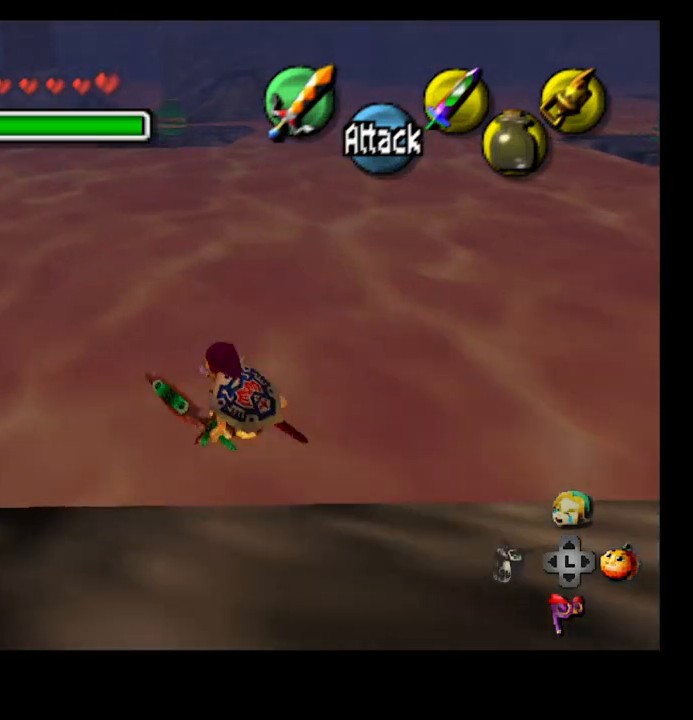
{"buttons": [], "left_stick": "up", "right_stick": "center", "events": [[33, "CROSS", "down"], [133, "CROSS", "up"], [233, "CROSS", "down"], [300, "CROSS", "up"], [367, "CROSS", "down"], [467, "CROSS", "up"]]}
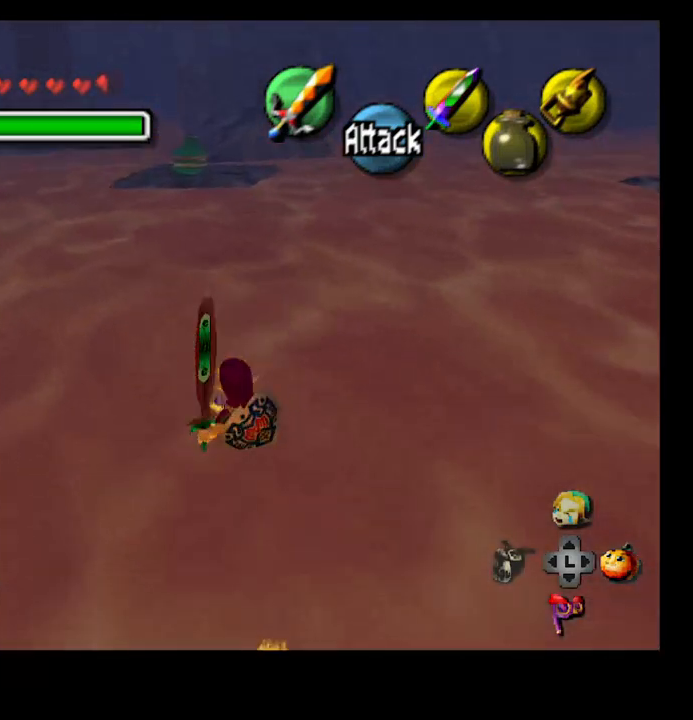
{"buttons": ["CROSS"], "left_stick": "up", "right_stick": "center", "events": [[67, "CROSS", "down"], [167, "CROSS", "up"], [233, "CROSS", "down"], [333, "CROSS", "up"], [433, "CROSS", "down"]]}
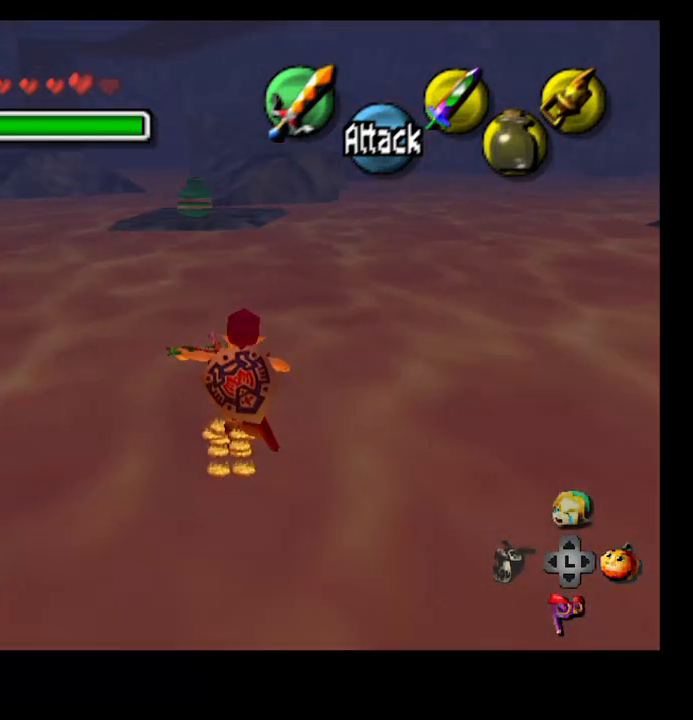
{"buttons": ["CROSS"], "left_stick": "up", "right_stick": "center", "events": [[33, "CROSS", "up"], [100, "CROSS", "down"], [233, "CROSS", "up"], [300, "CROSS", "down"], [433, "CROSS", "up"], [500, "CROSS", "down"]]}
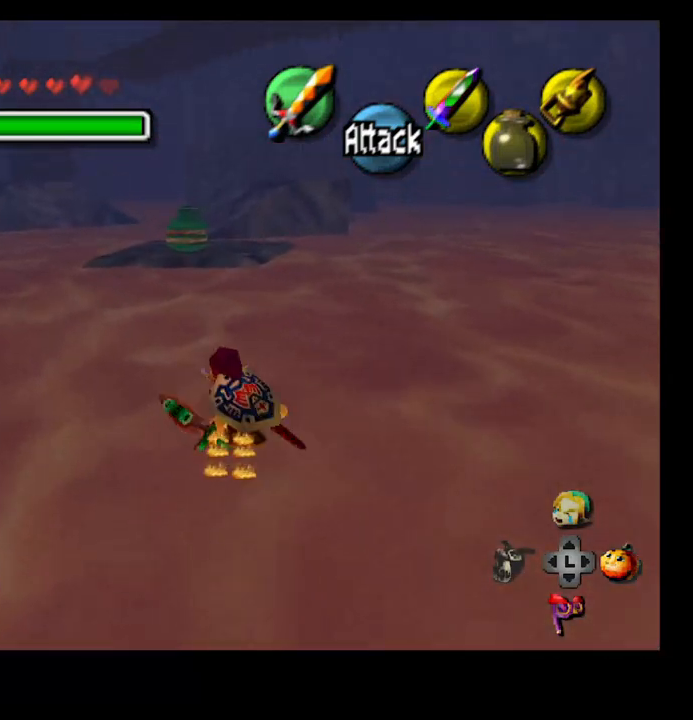
{"buttons": [], "left_stick": "up", "right_stick": "center", "events": [[133, "CROSS", "up"], [200, "CROSS", "down"], [300, "CROSS", "up"], [400, "CROSS", "down"], [500, "CROSS", "up"]]}
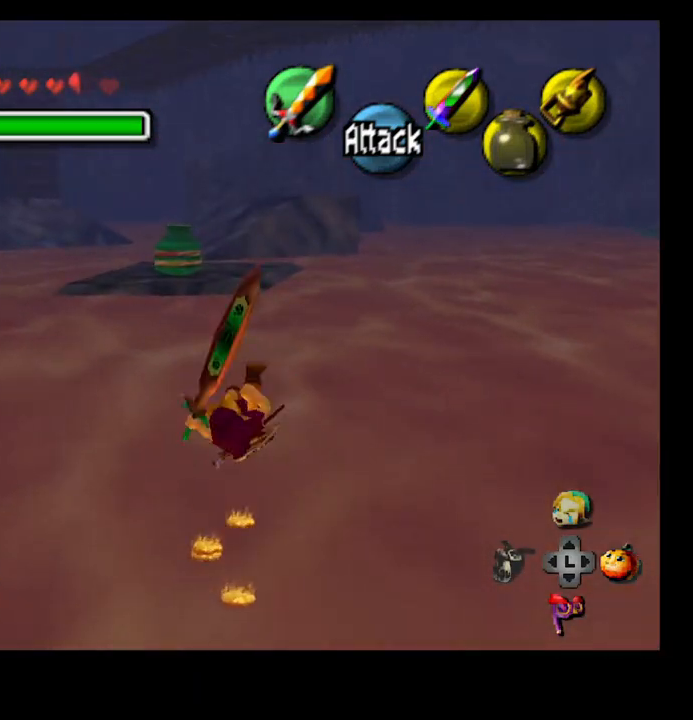
{"buttons": ["CROSS"], "left_stick": "up", "right_stick": "center", "events": [[133, "CROSS", "down"], [167, "CROSS", "up"], [300, "CROSS", "down"], [367, "CROSS", "up"], [467, "CROSS", "down"]]}
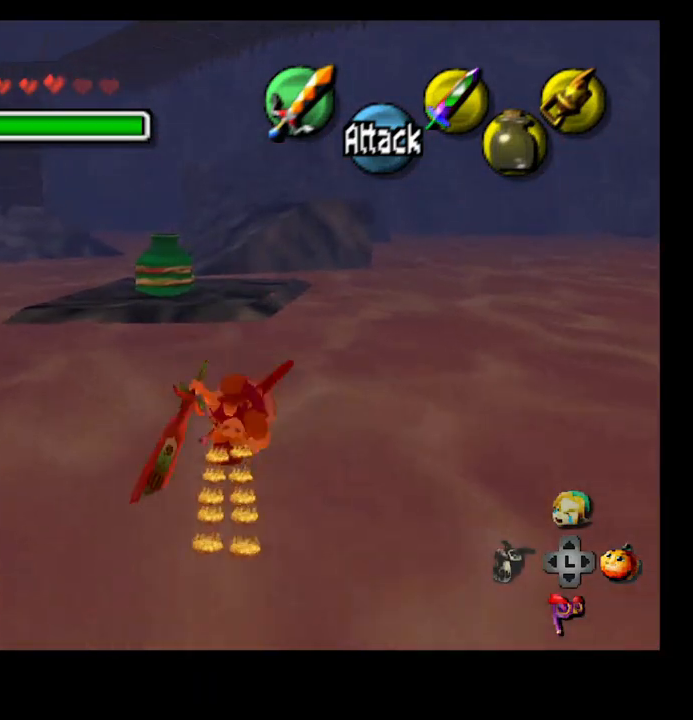
{"buttons": ["CROSS"], "left_stick": "up", "right_stick": "center", "events": [[67, "CROSS", "up"], [167, "CROSS", "down"], [300, "CROSS", "up"], [400, "CROSS", "down"]]}
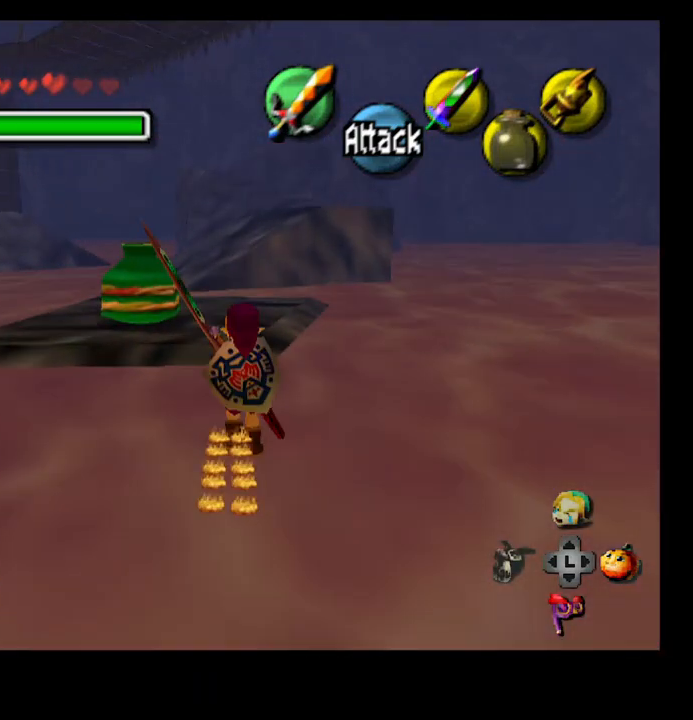
{"buttons": [], "left_stick": "up", "right_stick": "center", "events": [[67, "CROSS", "up"]]}
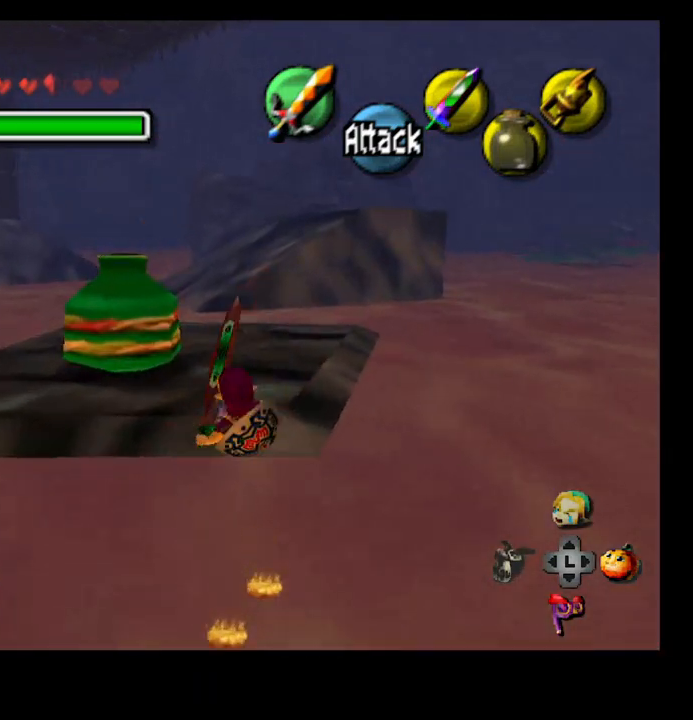
{"buttons": [], "left_stick": "up-left", "right_stick": "center", "events": [[367, "left_stick", "up-left"]]}
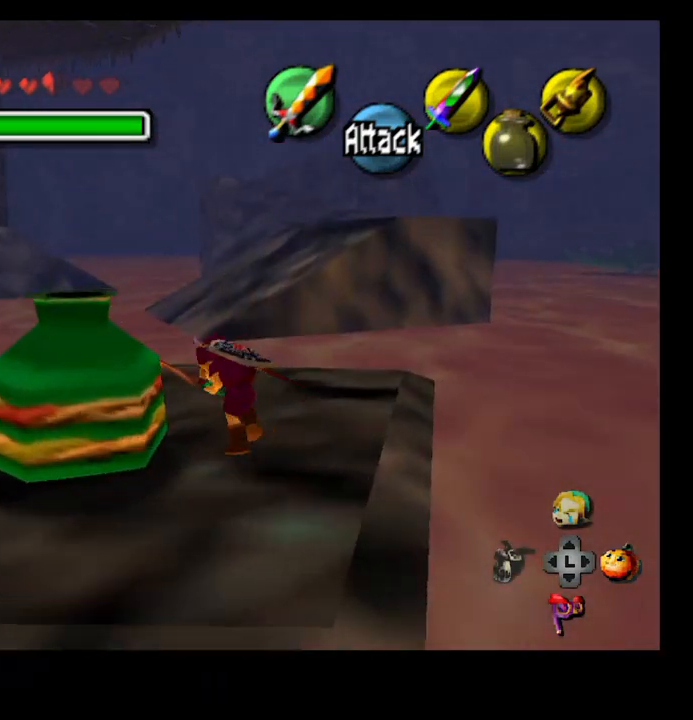
{"buttons": ["SELECT"], "left_stick": "up", "right_stick": "center", "events": [[367, "left_stick", "up"], [400, "SELECT", "down"]]}
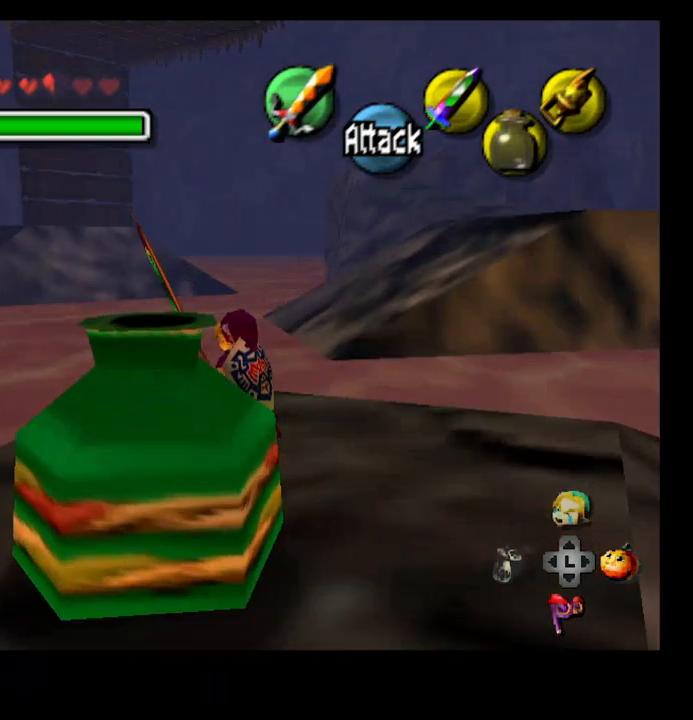
{"buttons": [], "left_stick": "up", "right_stick": "center", "events": [[33, "SELECT", "up"]]}
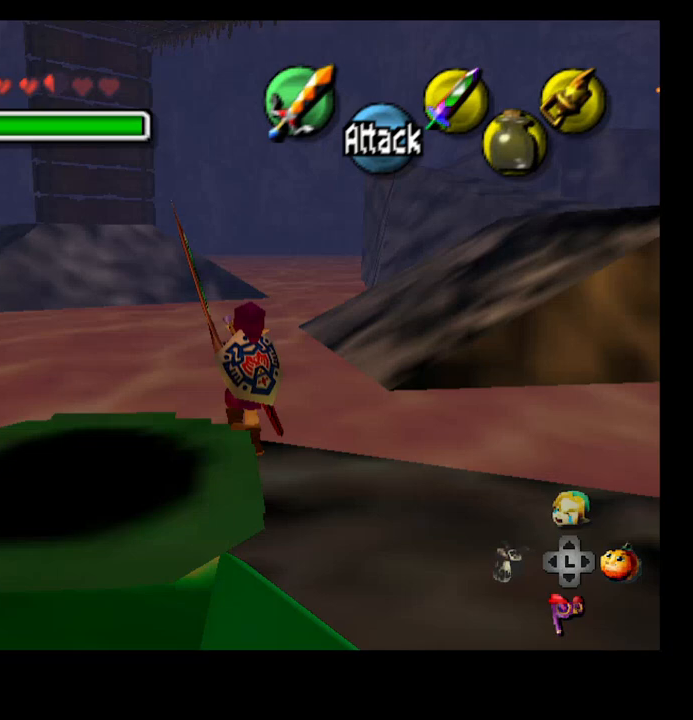
{"buttons": [], "left_stick": "up-right", "right_stick": "center", "events": [[67, "CROSS", "down"], [200, "CROSS", "up"], [500, "left_stick", "up-right"]]}
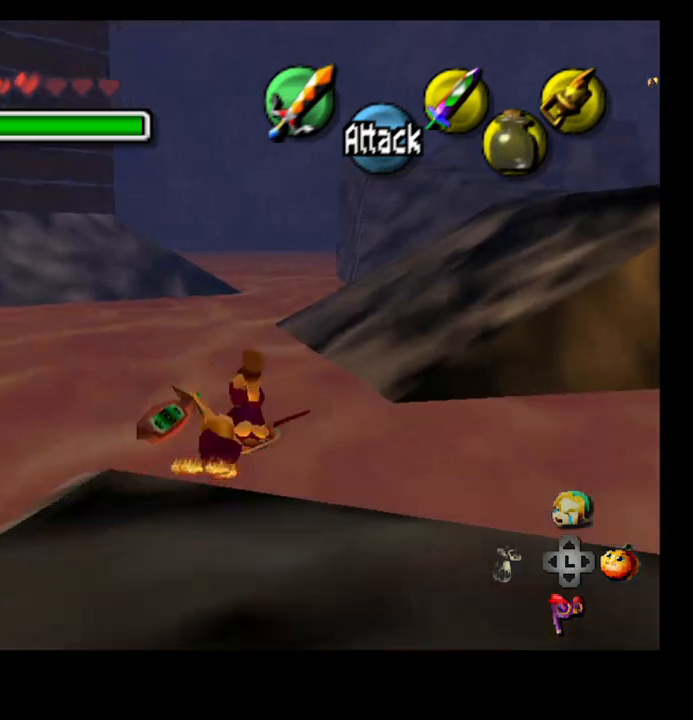
{"buttons": [], "left_stick": "up-right", "right_stick": "center", "events": []}